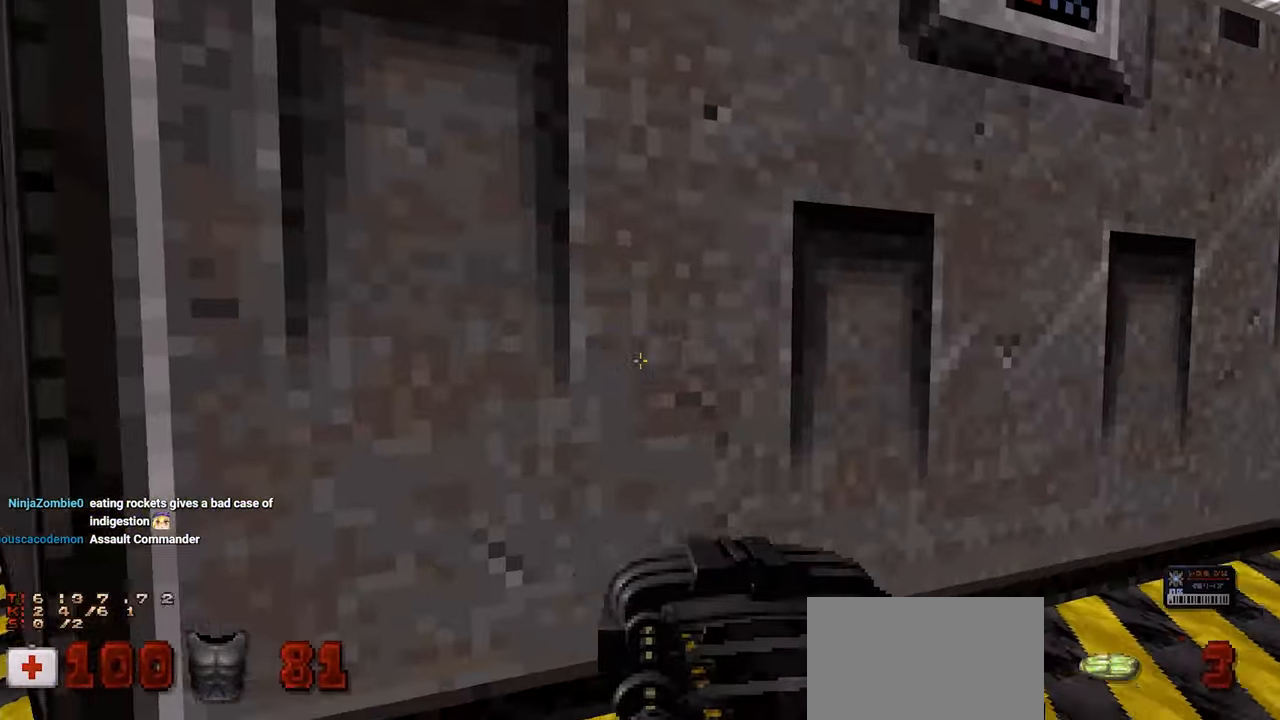
Gameplay with keyboard and mouse; each line is a JSON object with the keys and mouse buttons held at the frame after it. "events" lists presses ("down") and releases ("up") of "1", "2", "3", "4", "a", "alt", "c", "ctrl", "d", "e", "f", "q", "r", "s", "shift", "space", "tab", "v", "w", "x", "z", "mouse_left", "mouse_wheel" and "mouse_right" between this image and that frame as [ms after this image, input, new state], when the widget could be followed in between. "mouse_left", "mouse_wheel", "mouse_right" = the "left", "wheel", "right" buttons of the "mouse" list. No other keys are recorded. "wheel" means that the mouse wheel is clicked or scrolled. "mouse_move" is the direction in which the mouse moves at that frame (one of eight, or "still"), when it could be read.
{"keys": ["e"], "mouse": [], "mouse_move": "still", "events": [[133, "d", "up"], [167, "w", "down"], [400, "w", "up"], [450, "e", "down"]]}
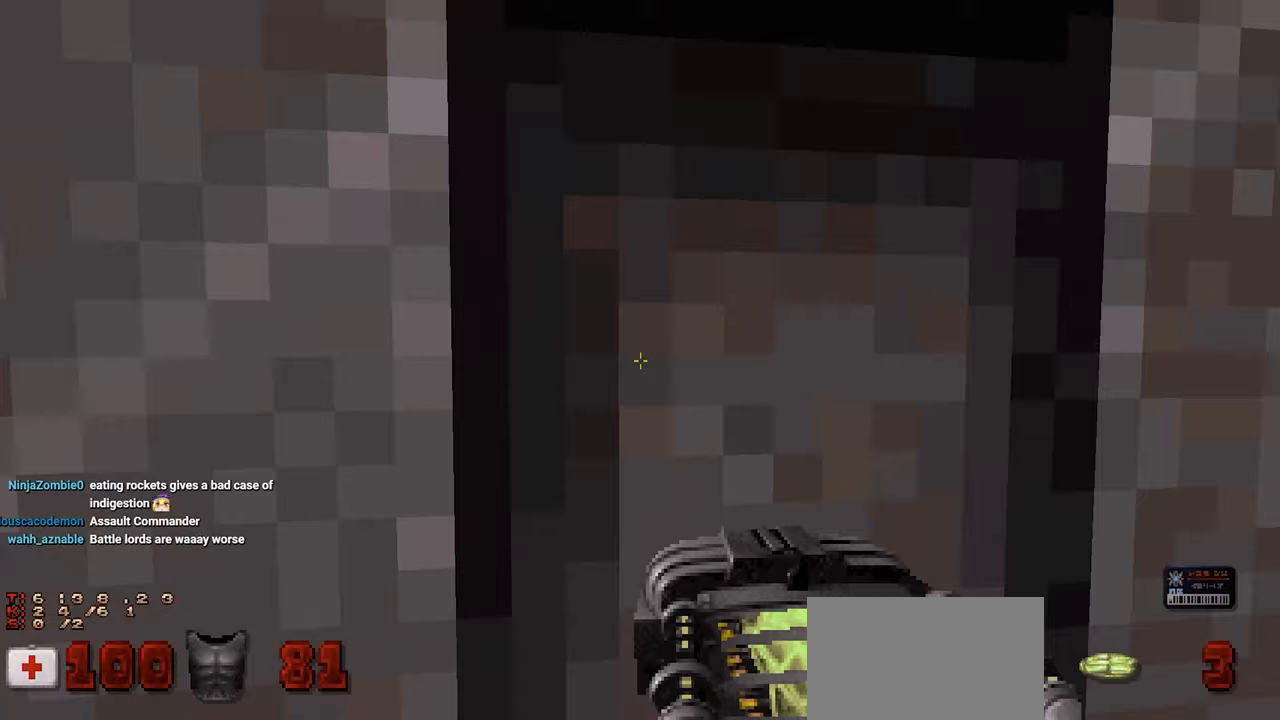
{"keys": ["w"], "mouse": [], "mouse_move": "left", "events": [[50, "e", "up"], [83, "e", "down"], [200, "e", "up"], [283, "d", "down"], [283, "w", "down"], [467, "d", "up"]]}
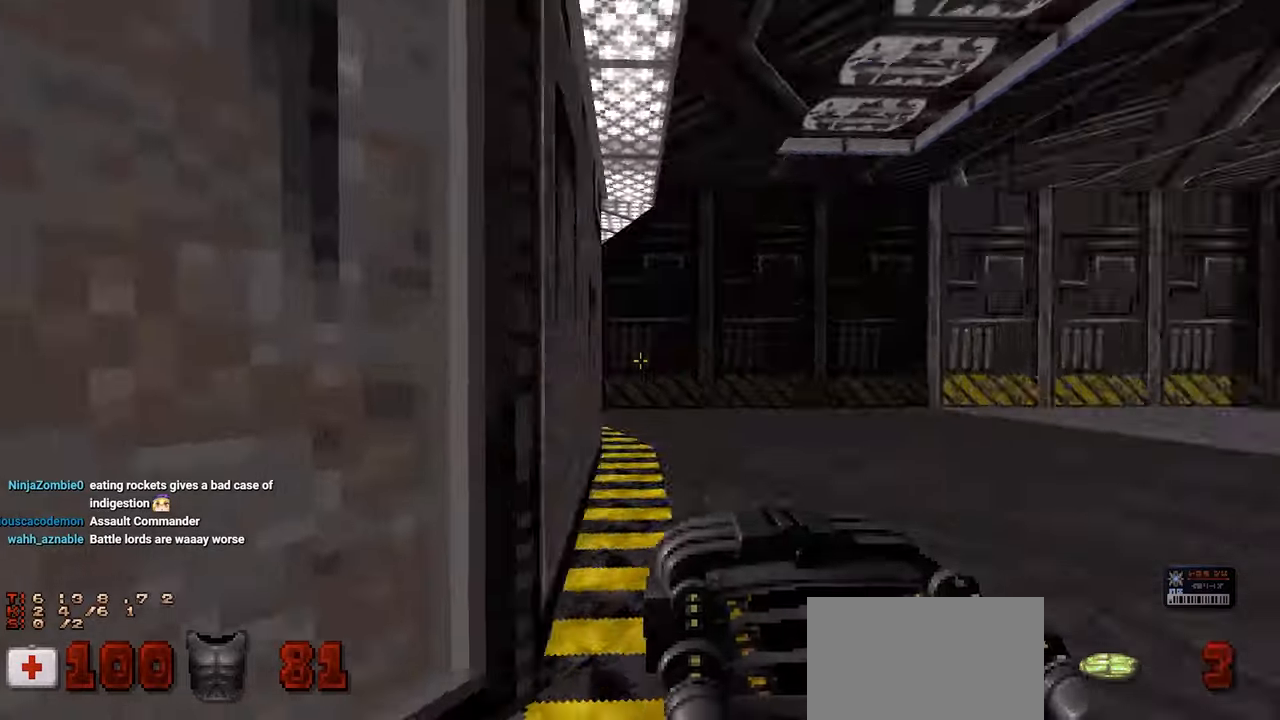
{"keys": [], "mouse": [], "mouse_move": "left", "events": [[250, "e", "down"], [350, "e", "up"], [350, "shift", "down"], [433, "e", "down"], [483, "e", "up"], [483, "shift", "up"], [483, "w", "up"]]}
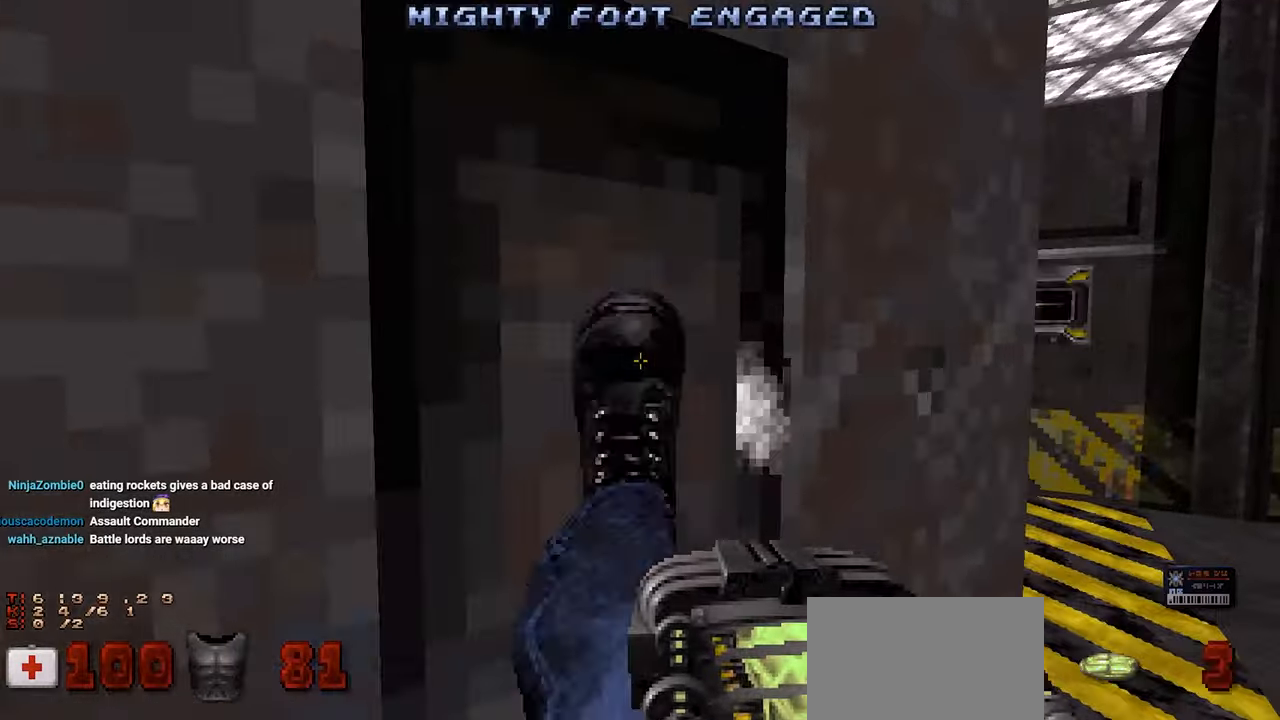
{"keys": ["e", "shift"], "mouse": [], "mouse_move": "left", "events": [[33, "e", "down"], [67, "w", "down"], [117, "e", "up"], [117, "w", "up"], [217, "w", "down"], [500, "e", "down"], [500, "shift", "down"], [500, "w", "up"]]}
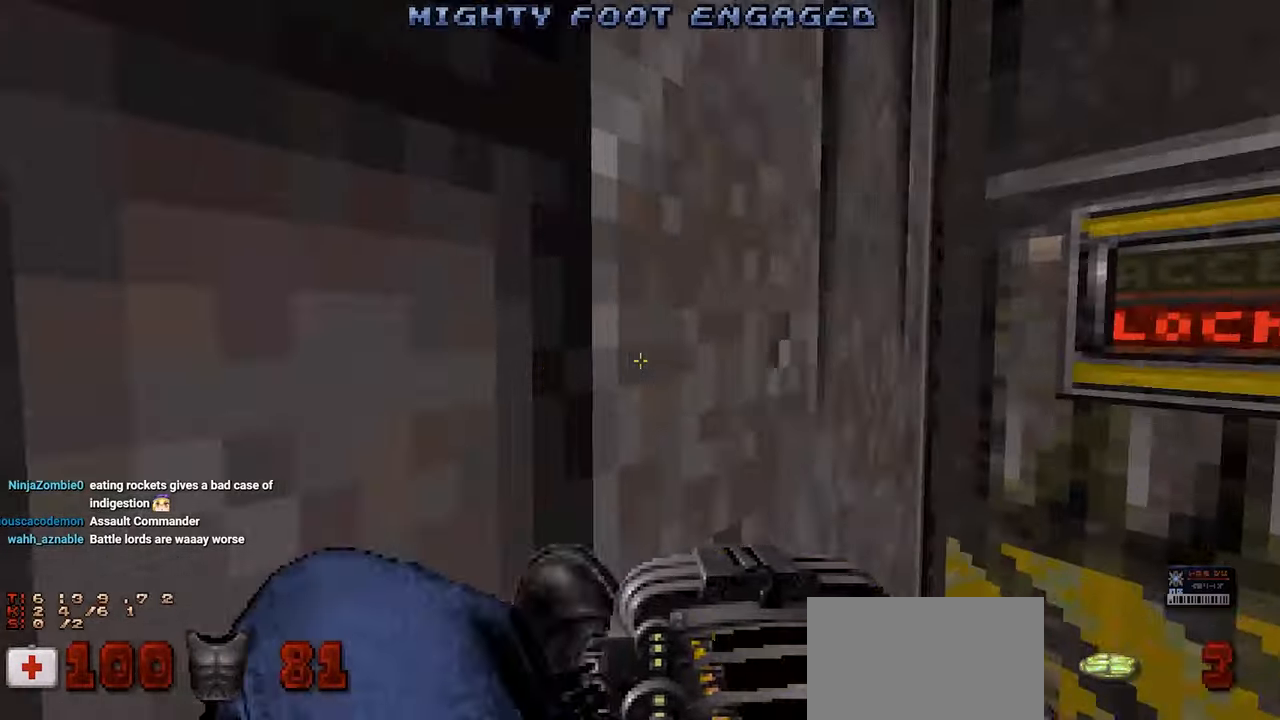
{"keys": ["w"], "mouse": [], "mouse_move": "left", "events": [[100, "e", "up"], [133, "shift", "up"], [183, "e", "down"], [233, "e", "up"], [467, "w", "down"]]}
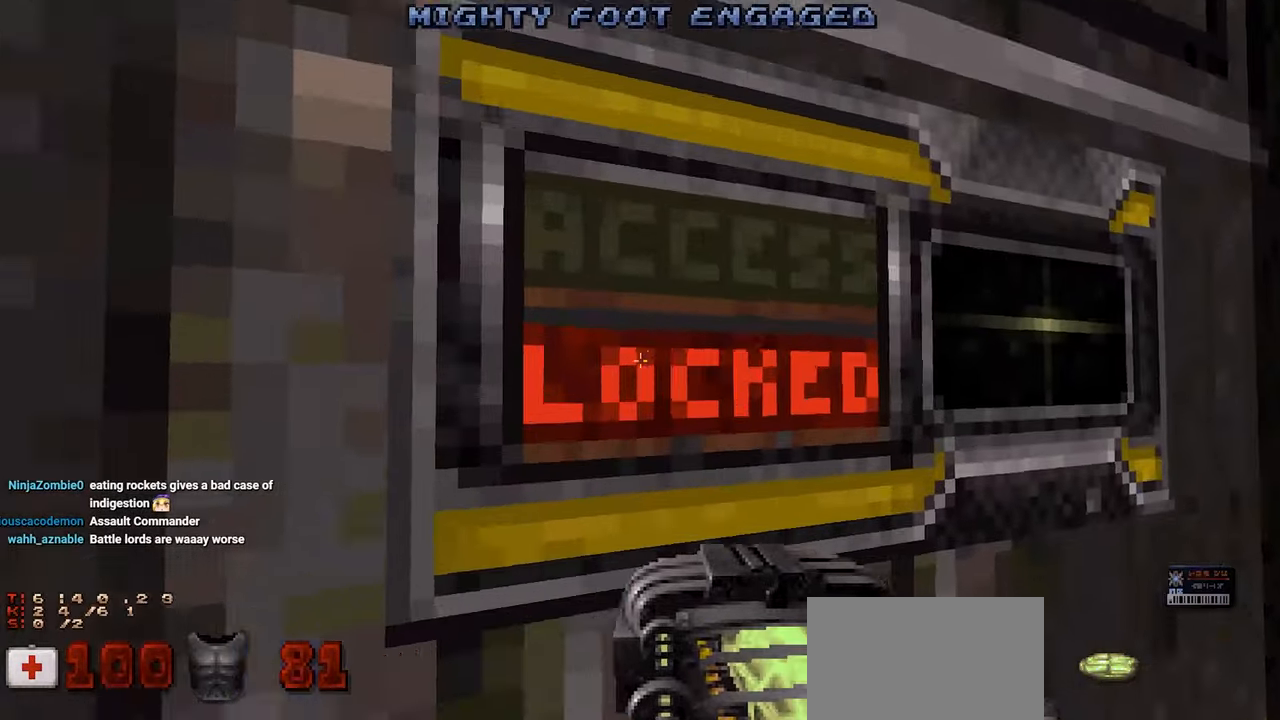
{"keys": [], "mouse": [], "mouse_move": "left", "events": [[17, "e", "down"], [67, "w", "up"], [117, "e", "up"]]}
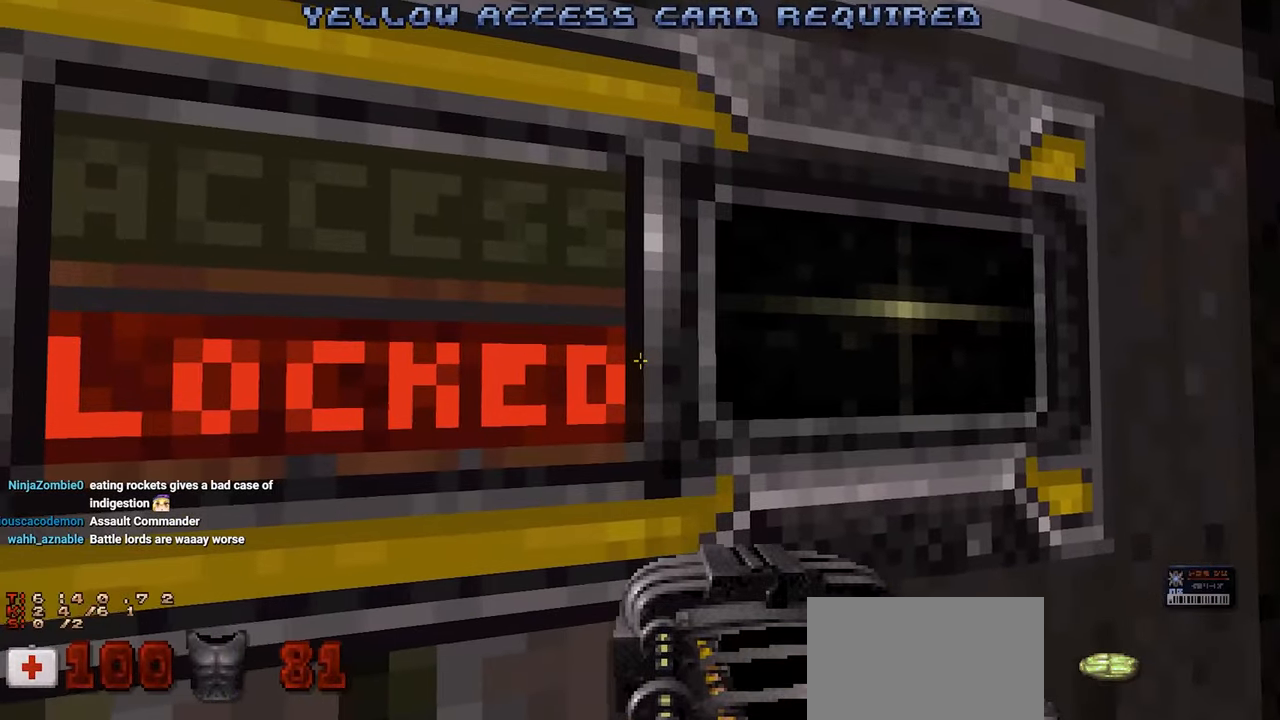
{"keys": [], "mouse": [], "mouse_move": "right", "events": [[33, "e", "down"], [133, "e", "up"], [217, "e", "down"], [317, "e", "up"]]}
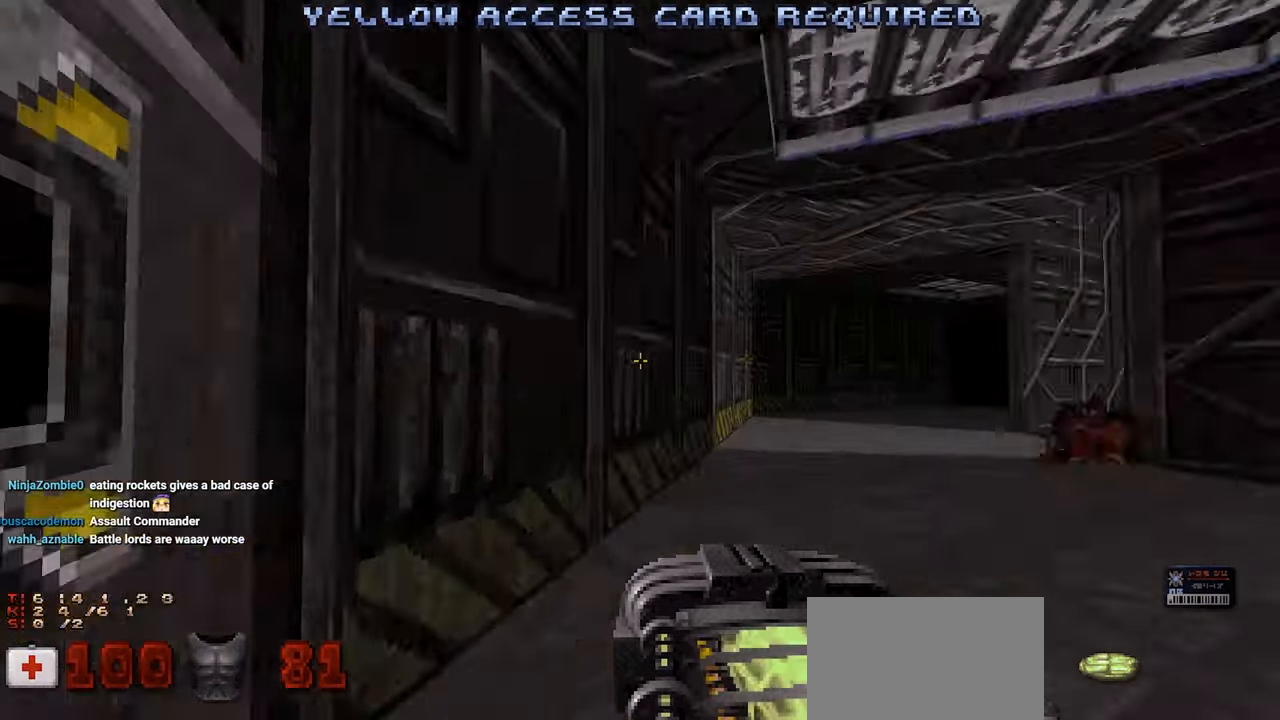
{"keys": [], "mouse": [], "mouse_move": "right", "events": [[233, "a", "down"], [333, "w", "down"], [383, "a", "up"], [433, "w", "up"]]}
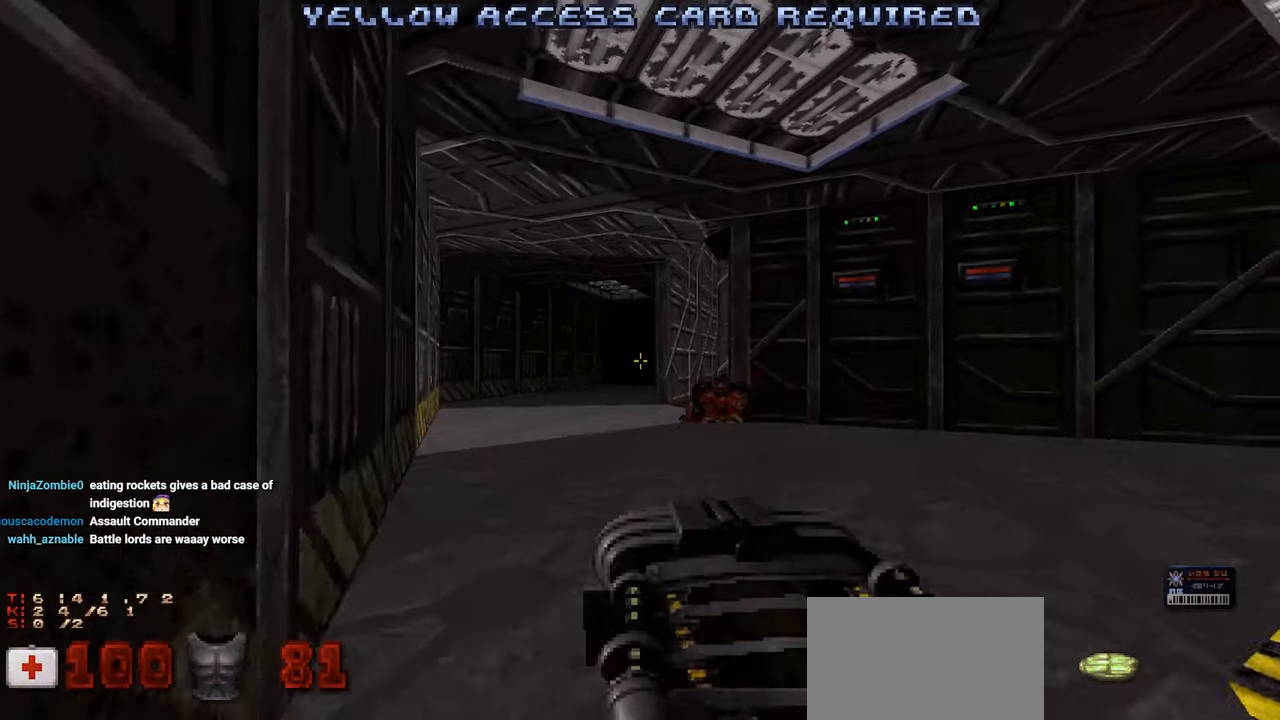
{"keys": ["w"], "mouse": [], "mouse_move": "still", "events": [[17, "a", "down"], [17, "w", "down"], [117, "a", "up"], [117, "w", "up"], [250, "a", "down"], [250, "w", "down"], [333, "a", "up"], [383, "w", "up"], [483, "w", "down"]]}
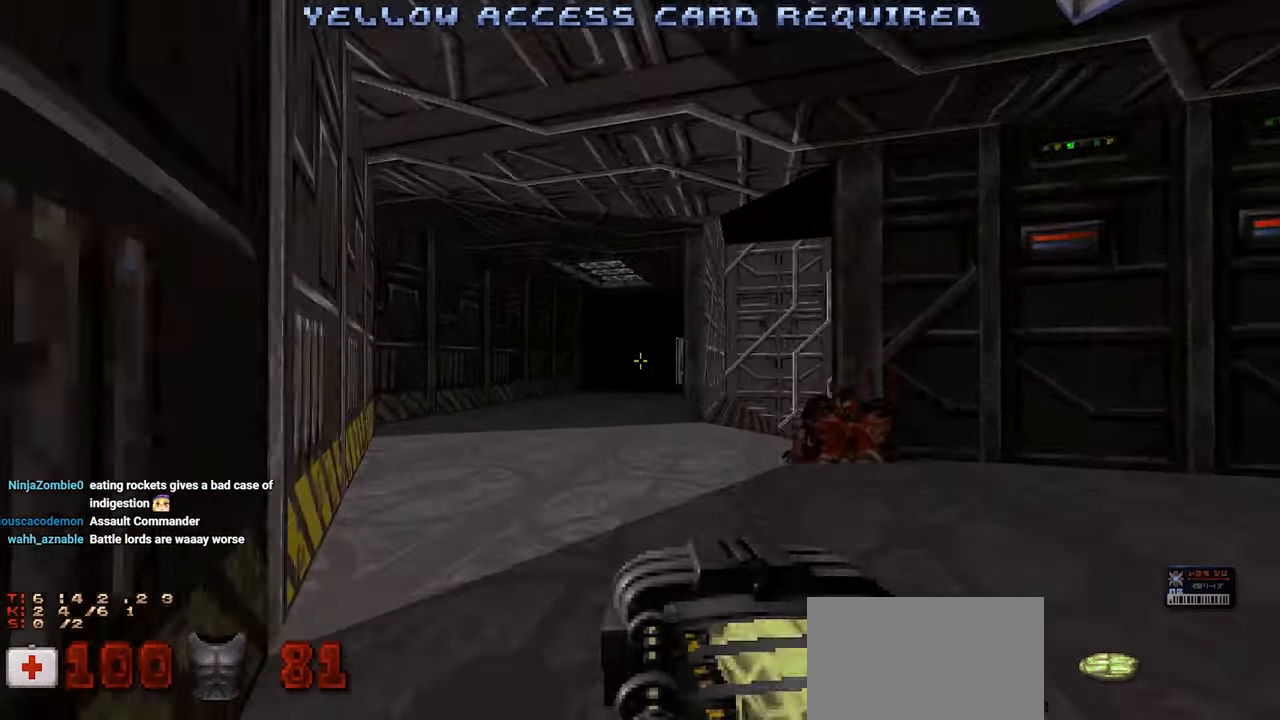
{"keys": ["w"], "mouse": [], "mouse_move": "right", "events": [[33, "a", "down"], [83, "a", "up"], [133, "w", "up"], [233, "a", "down"], [233, "w", "down"], [267, "a", "up"], [350, "w", "up"], [400, "w", "down"]]}
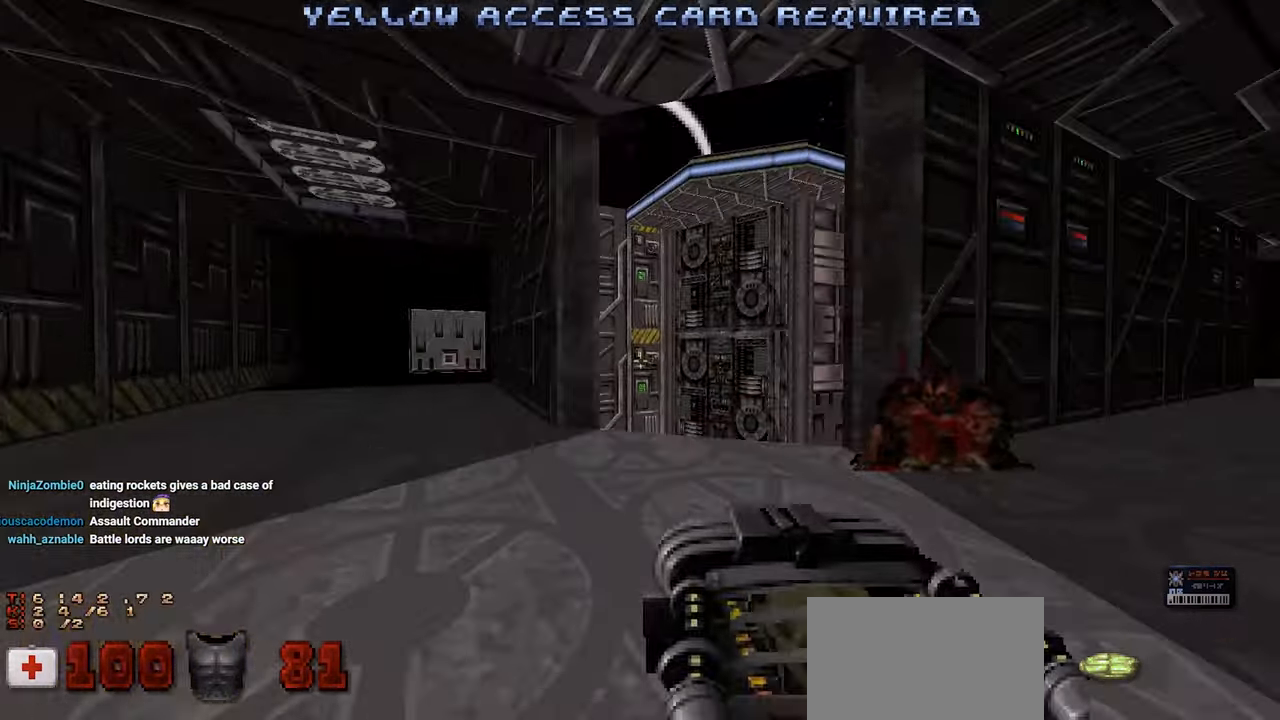
{"keys": [], "mouse": [], "mouse_move": "right", "events": [[100, "w", "up"]]}
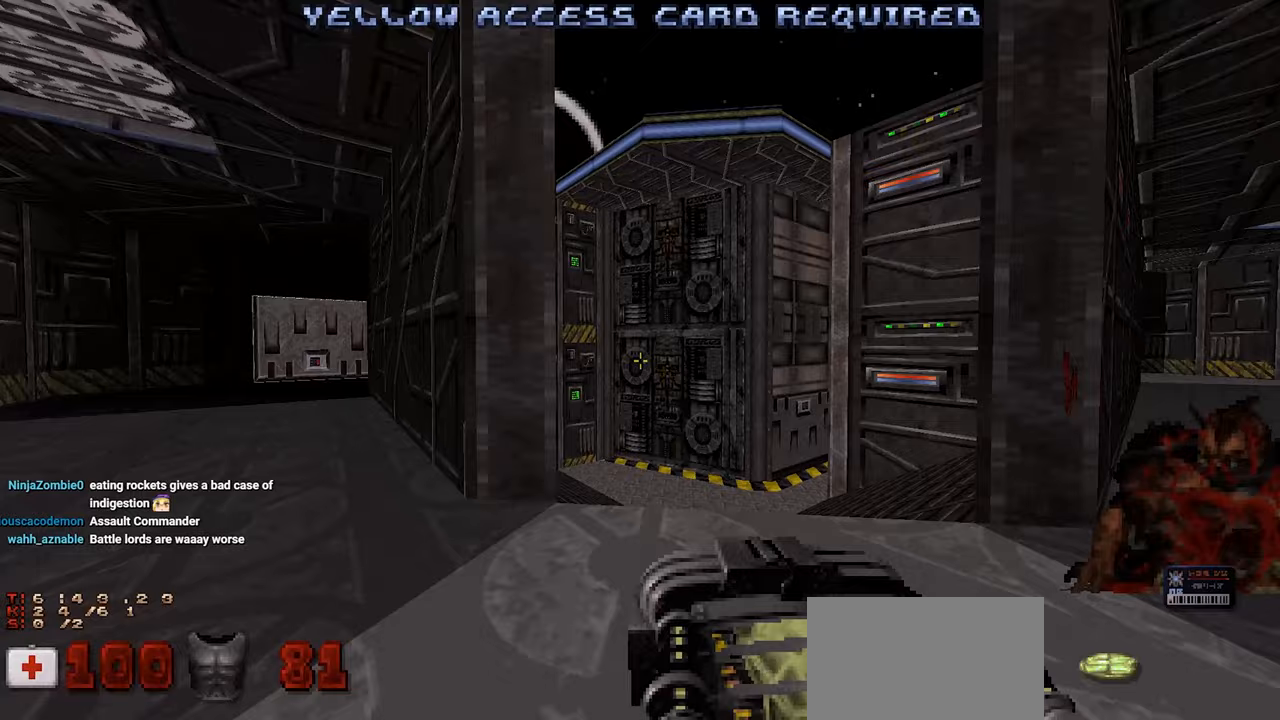
{"keys": ["a", "w"], "mouse": [], "mouse_move": "still", "events": [[433, "w", "down"], [483, "a", "down"]]}
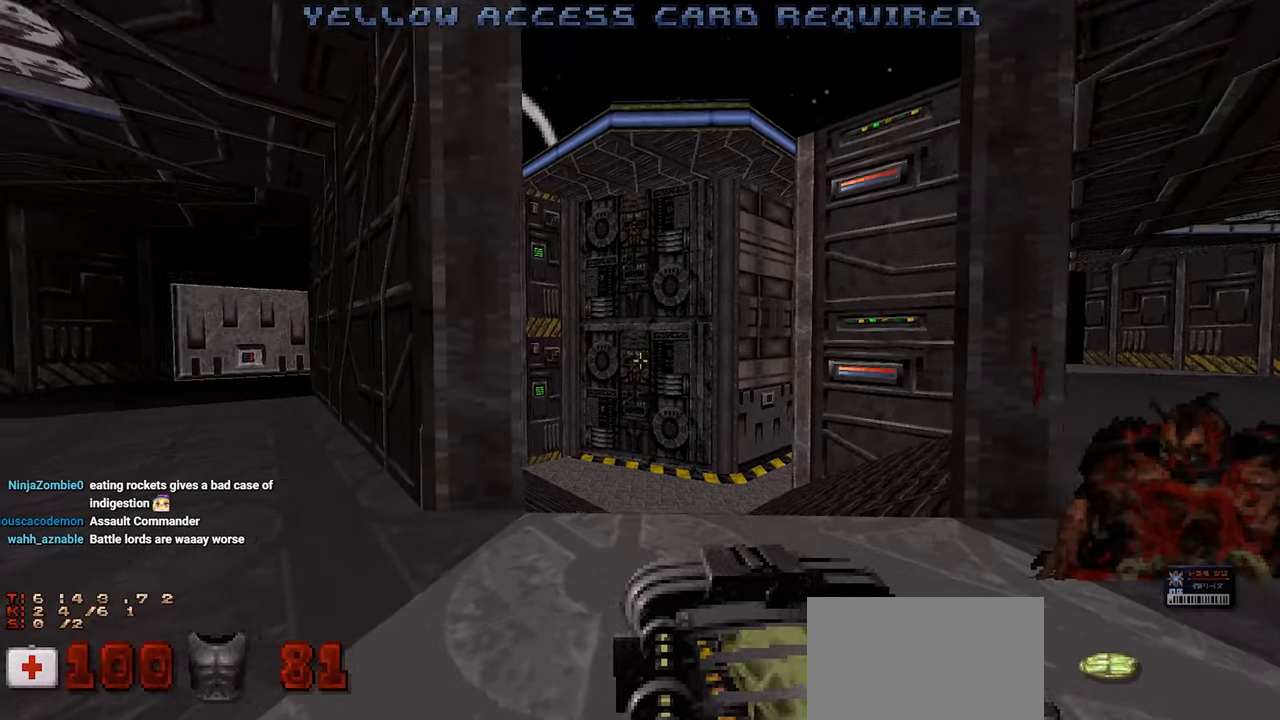
{"keys": ["w"], "mouse": [], "mouse_move": "left", "events": [[267, "a", "up"]]}
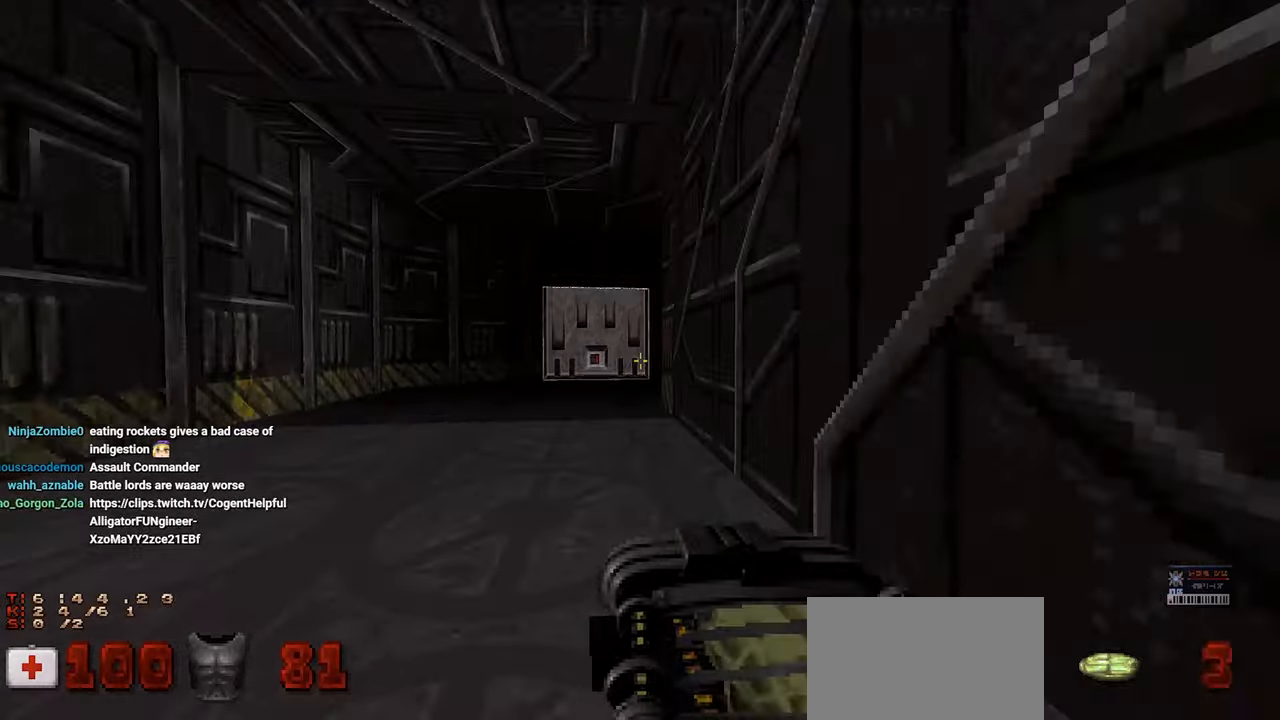
{"keys": ["w"], "mouse": [], "mouse_move": "still", "events": []}
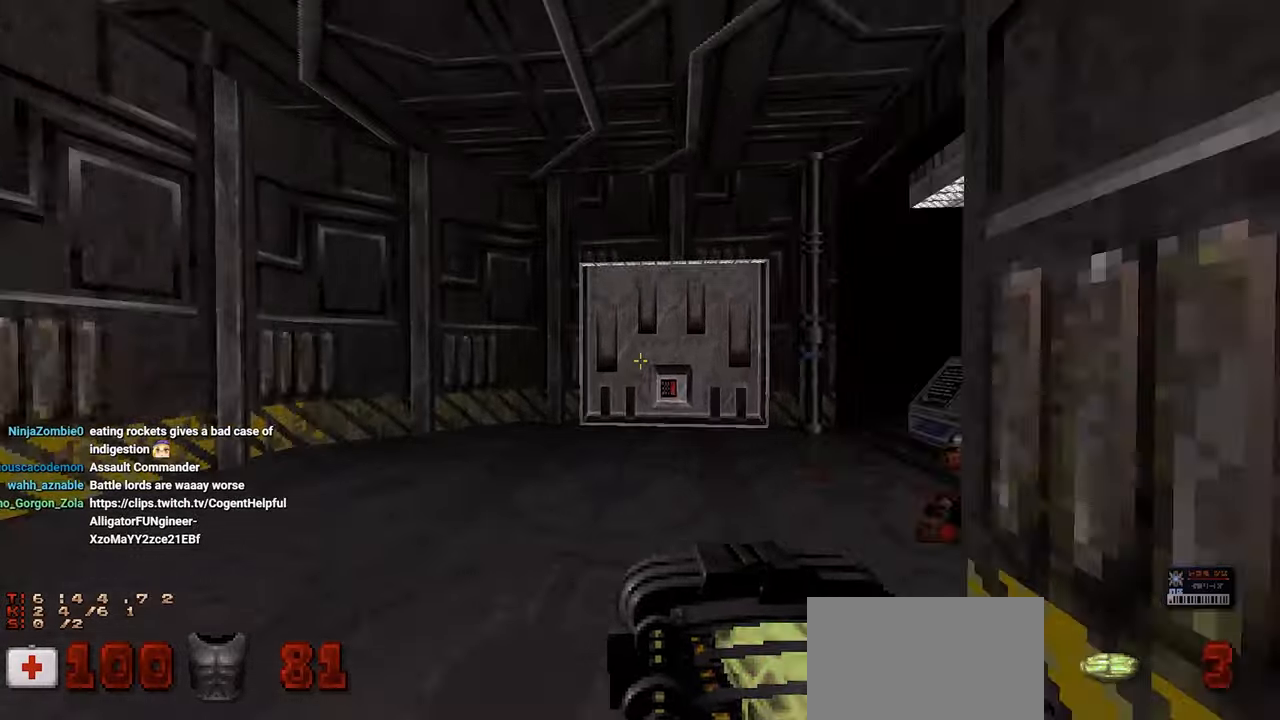
{"keys": [], "mouse": [], "mouse_move": "still", "events": [[483, "w", "up"]]}
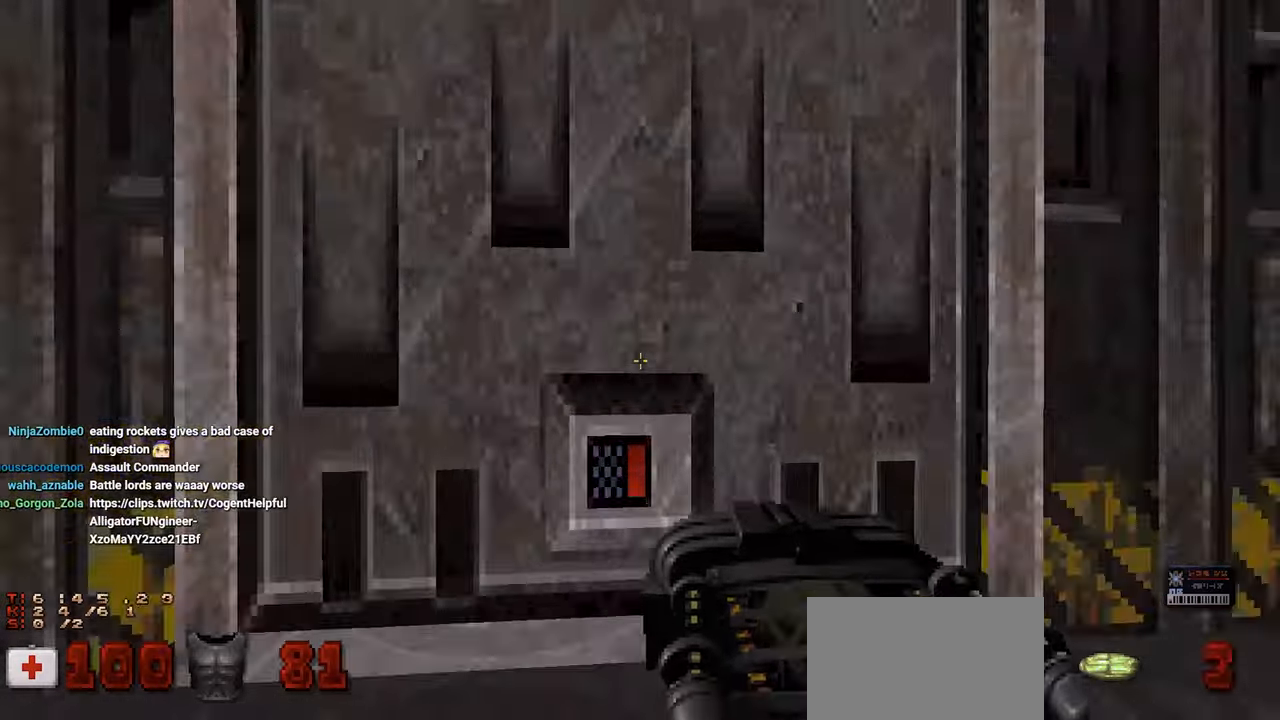
{"keys": [], "mouse": [], "mouse_move": "right", "events": [[83, "e", "down"], [83, "s", "down"], [167, "e", "up"], [267, "s", "up"]]}
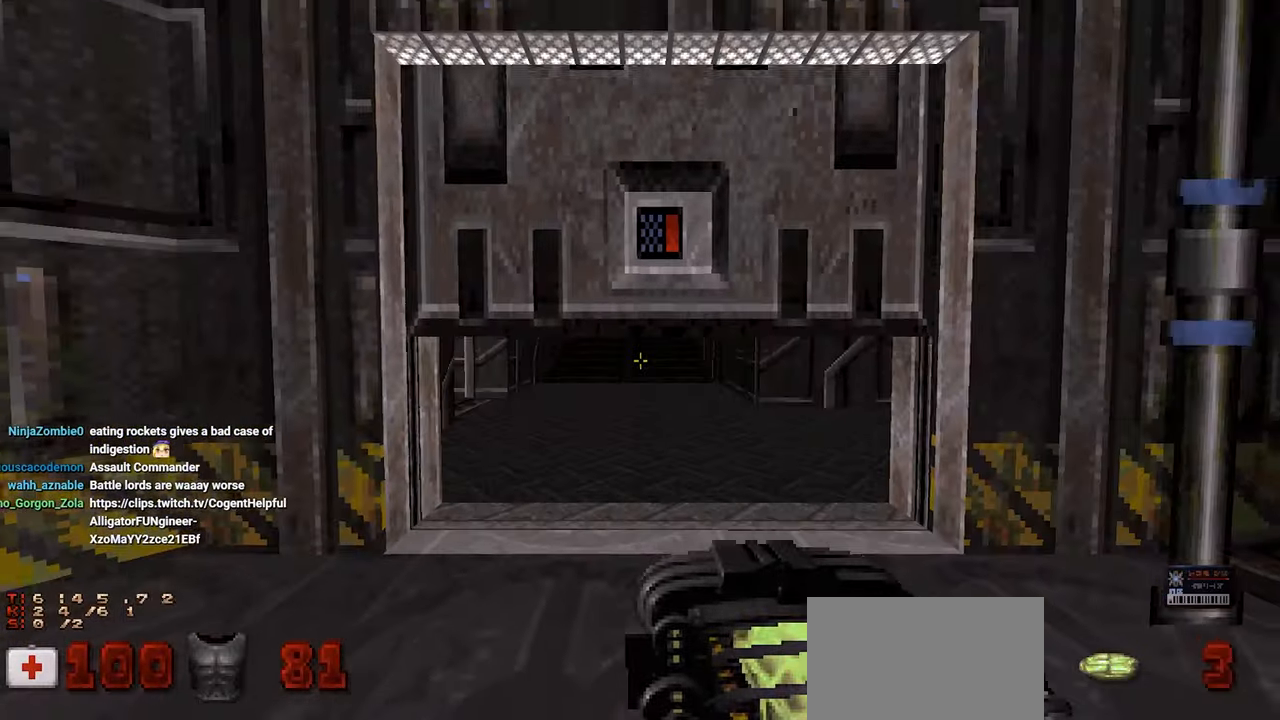
{"keys": ["w"], "mouse": [], "mouse_move": "left", "events": [[133, "w", "down"]]}
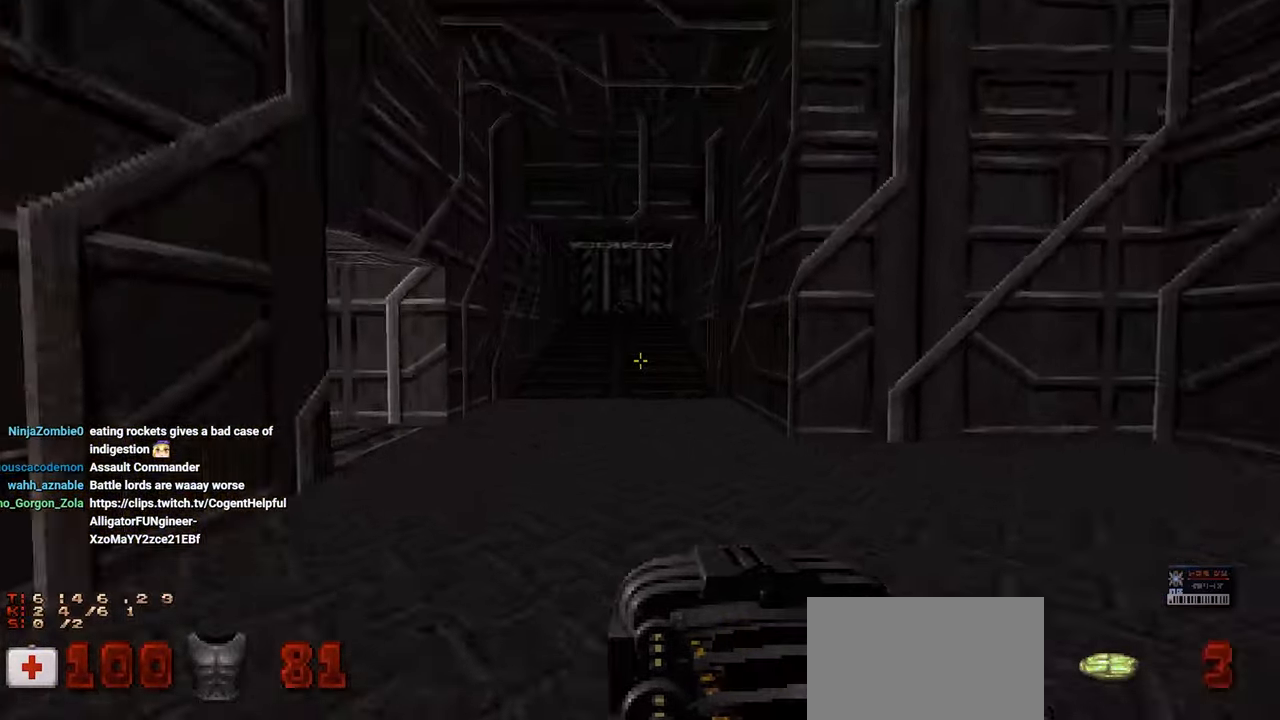
{"keys": [], "mouse": [], "mouse_move": "right", "events": [[67, "w", "up"]]}
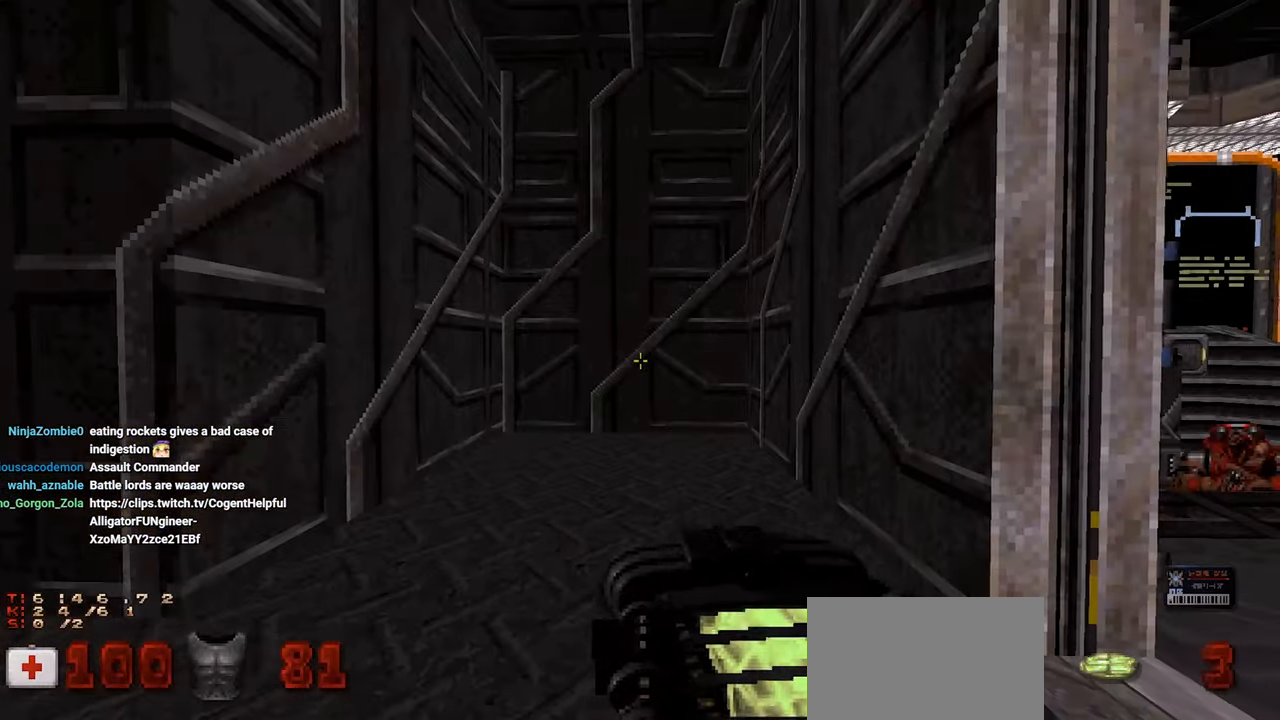
{"keys": ["w"], "mouse": [], "mouse_move": "left", "events": [[367, "d", "down"], [367, "w", "down"], [467, "d", "up"]]}
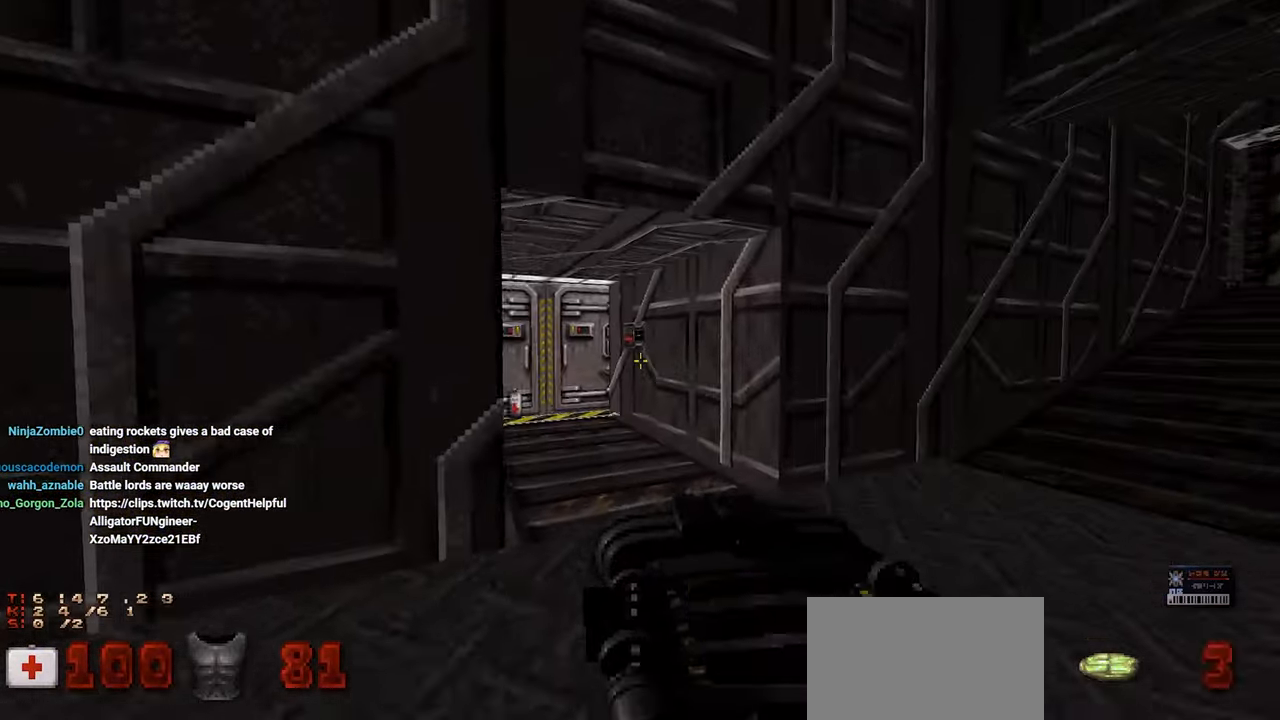
{"keys": [], "mouse": [], "mouse_move": "right", "events": [[50, "a", "down"], [183, "a", "up"], [417, "w", "up"]]}
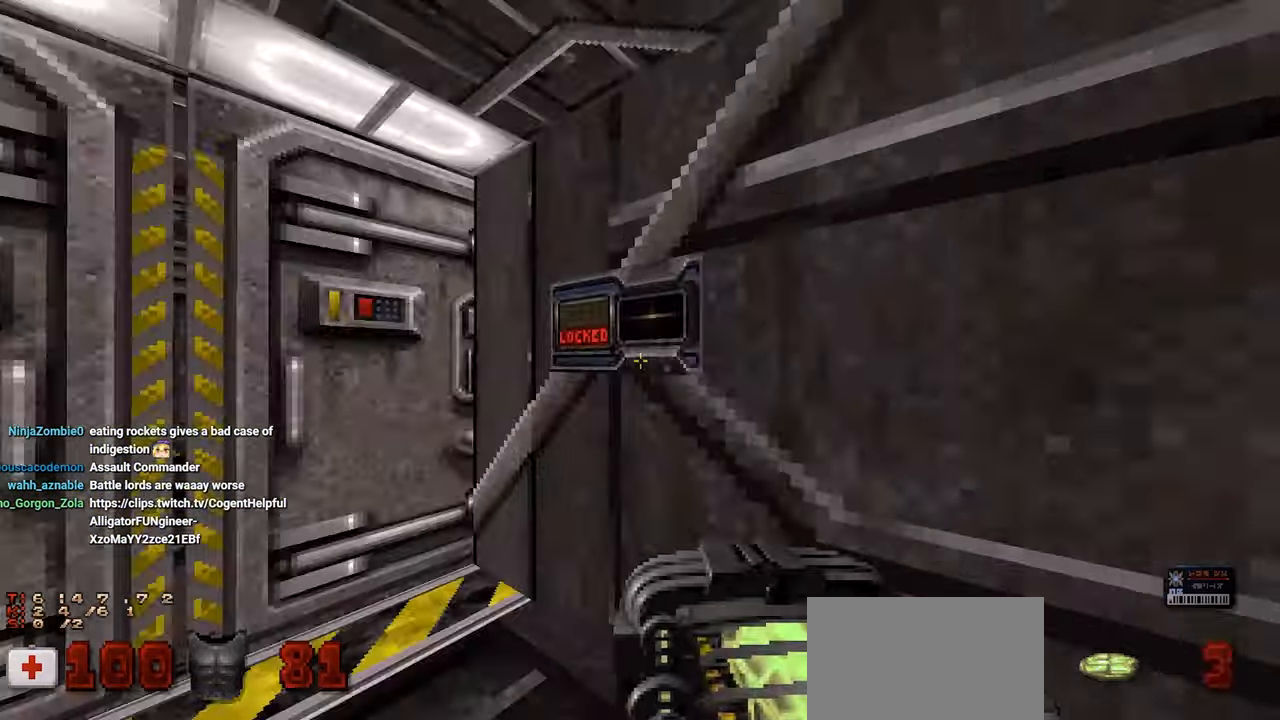
{"keys": [], "mouse": [], "mouse_move": "left", "events": [[67, "e", "down"], [200, "e", "up"]]}
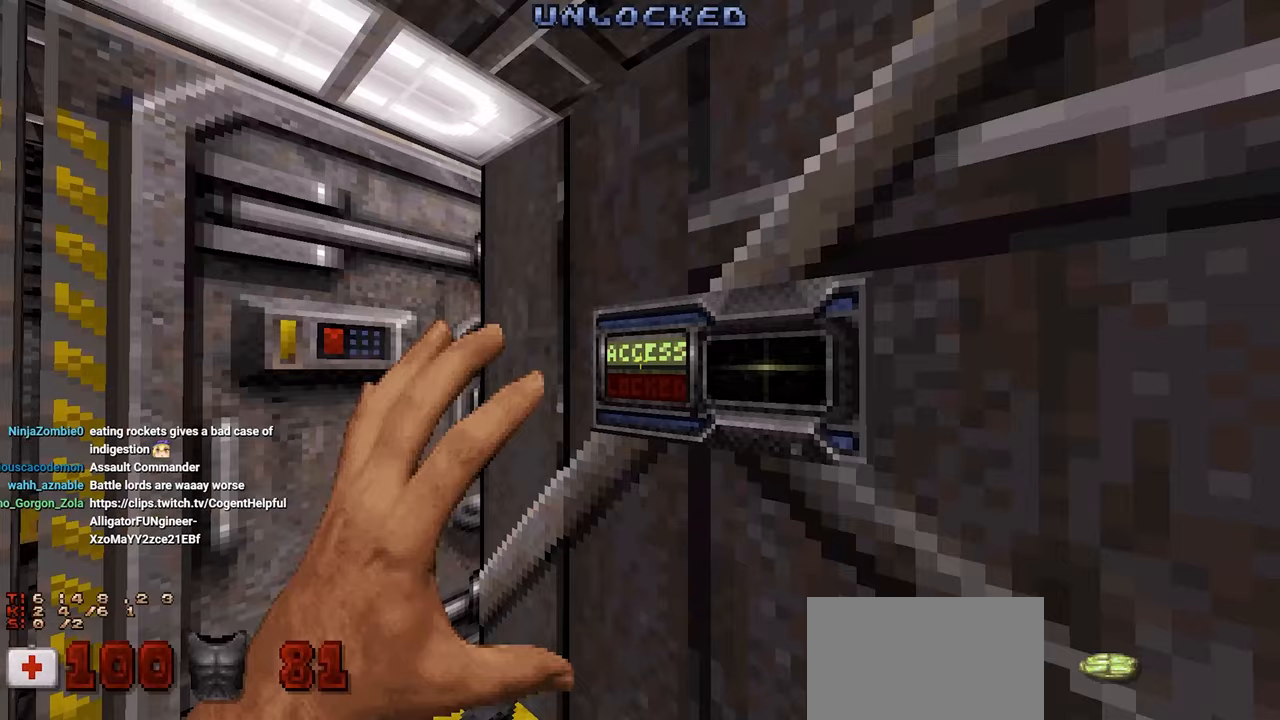
{"keys": [], "mouse": [], "mouse_move": "left", "events": []}
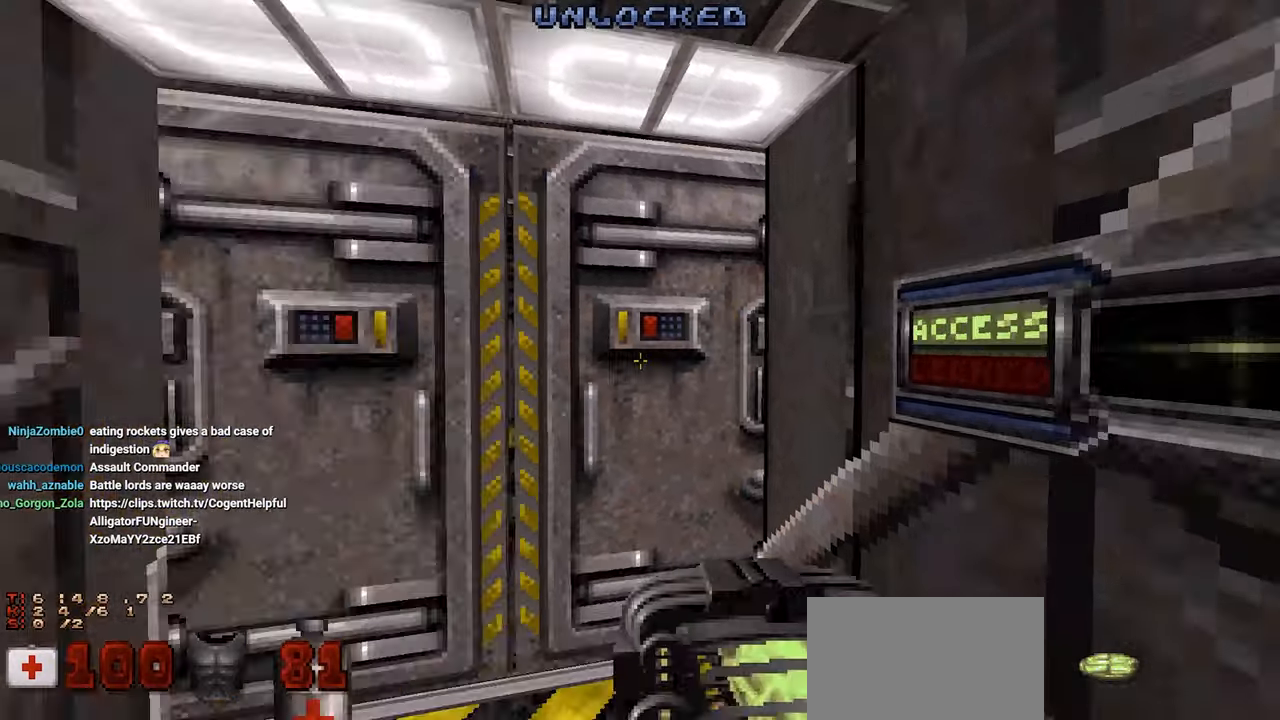
{"keys": ["e"], "mouse": [], "mouse_move": "still", "events": [[233, "w", "down"], [333, "w", "up"], [483, "e", "down"]]}
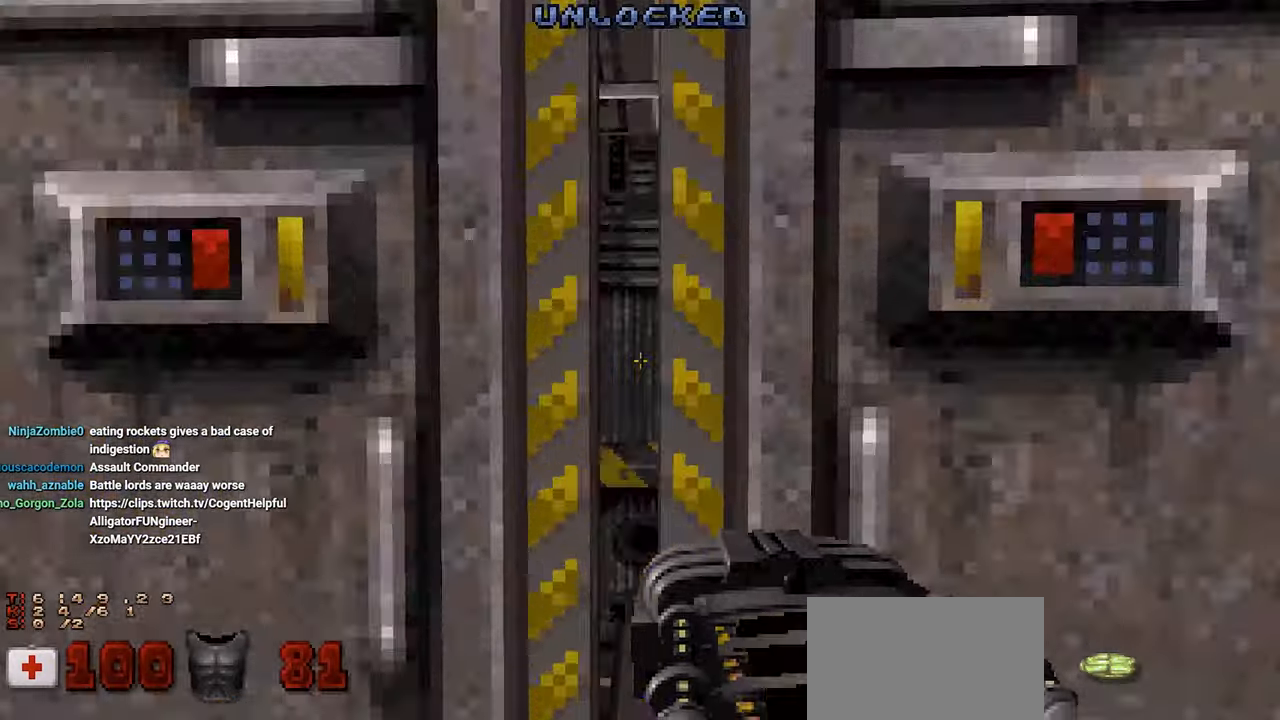
{"keys": [], "mouse": [], "mouse_move": "still", "events": [[67, "e", "up"], [67, "s", "down"], [150, "s", "up"]]}
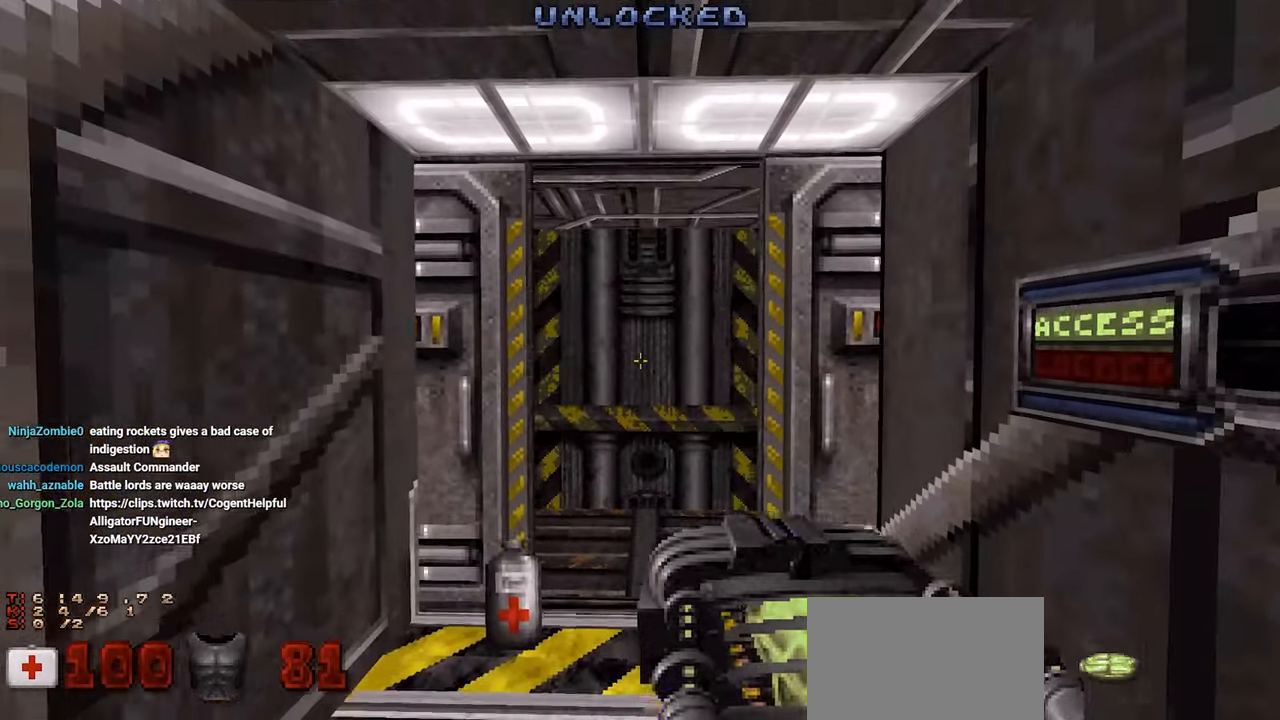
{"keys": ["w"], "mouse": [], "mouse_move": "still", "events": [[317, "w", "down"]]}
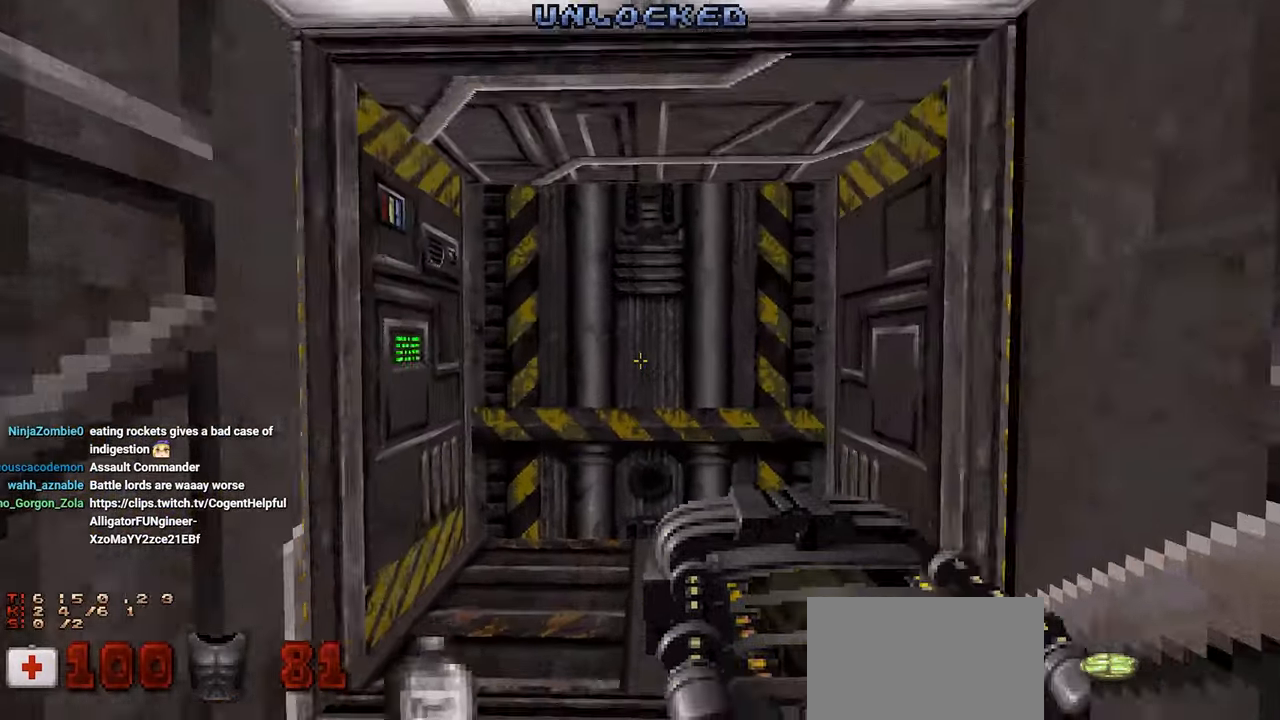
{"keys": ["s"], "mouse": [], "mouse_move": "down", "events": [[183, "w", "up"], [283, "e", "down"], [367, "s", "down"], [417, "e", "up"]]}
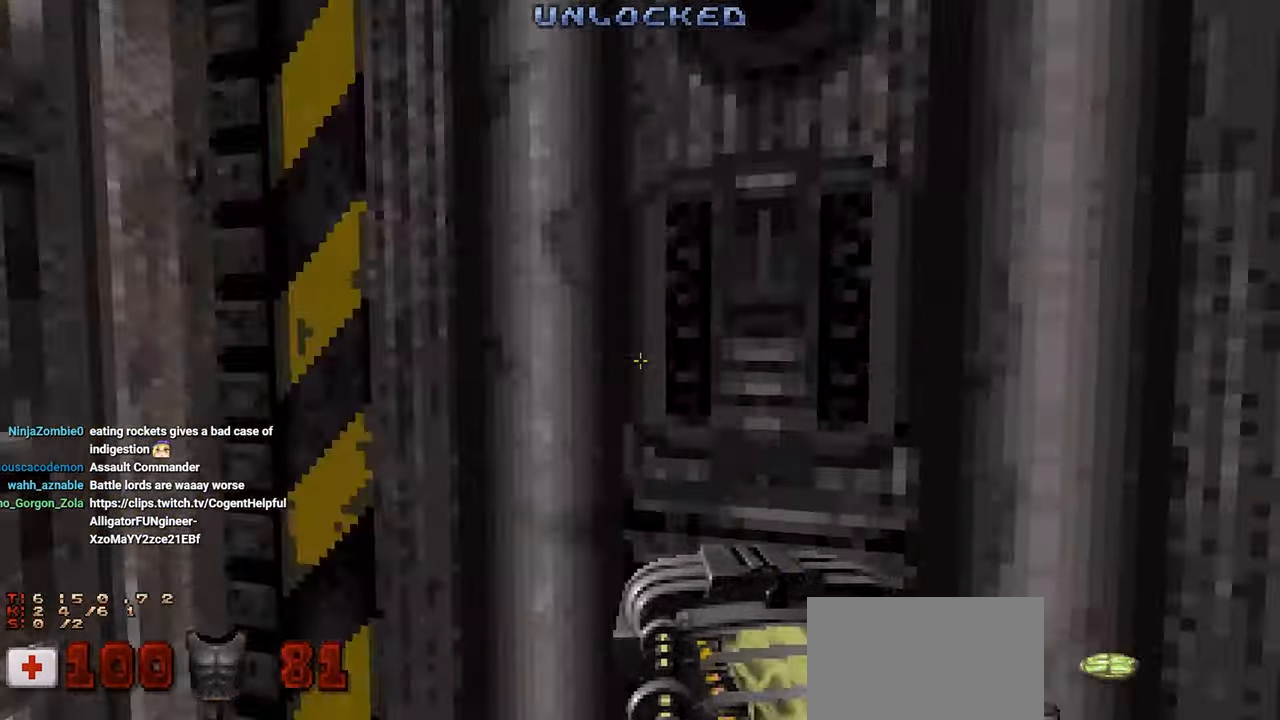
{"keys": ["e"], "mouse": [], "mouse_move": "still", "events": [[17, "s", "up"], [150, "w", "down"], [350, "w", "up"], [450, "e", "down"]]}
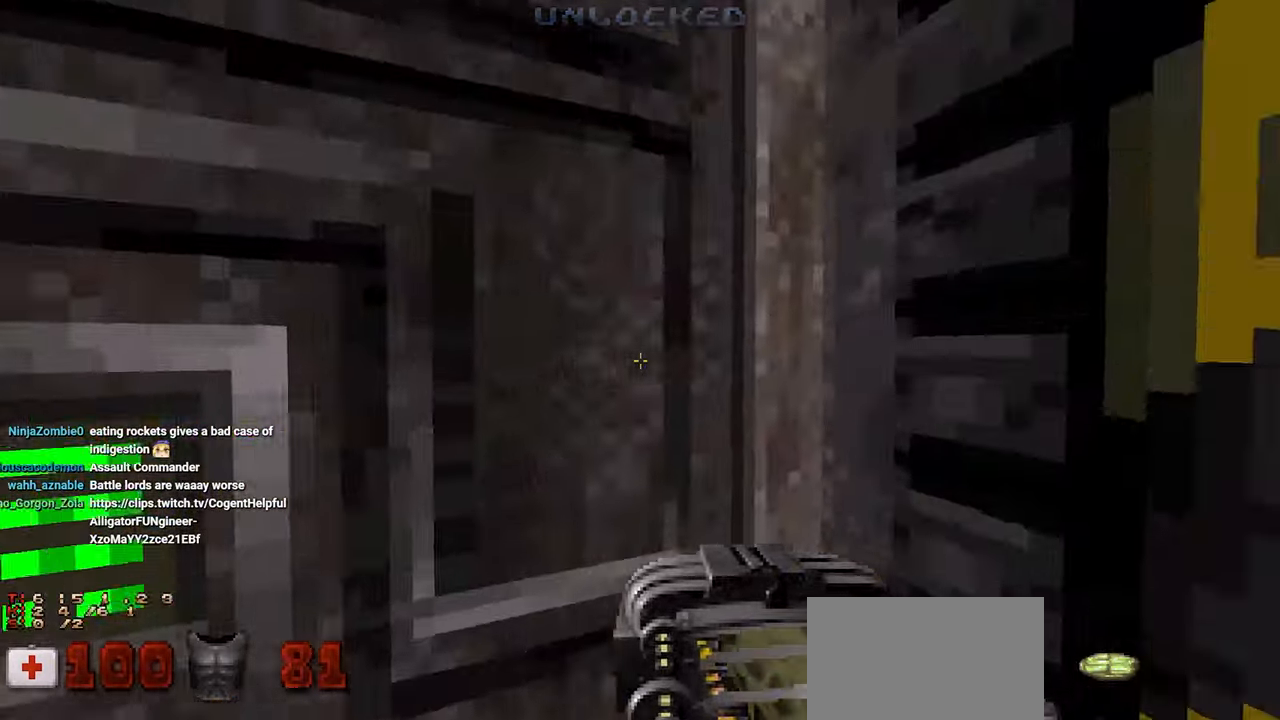
{"keys": ["w"], "mouse": [], "mouse_move": "up-left", "events": [[33, "e", "up"], [317, "w", "down"]]}
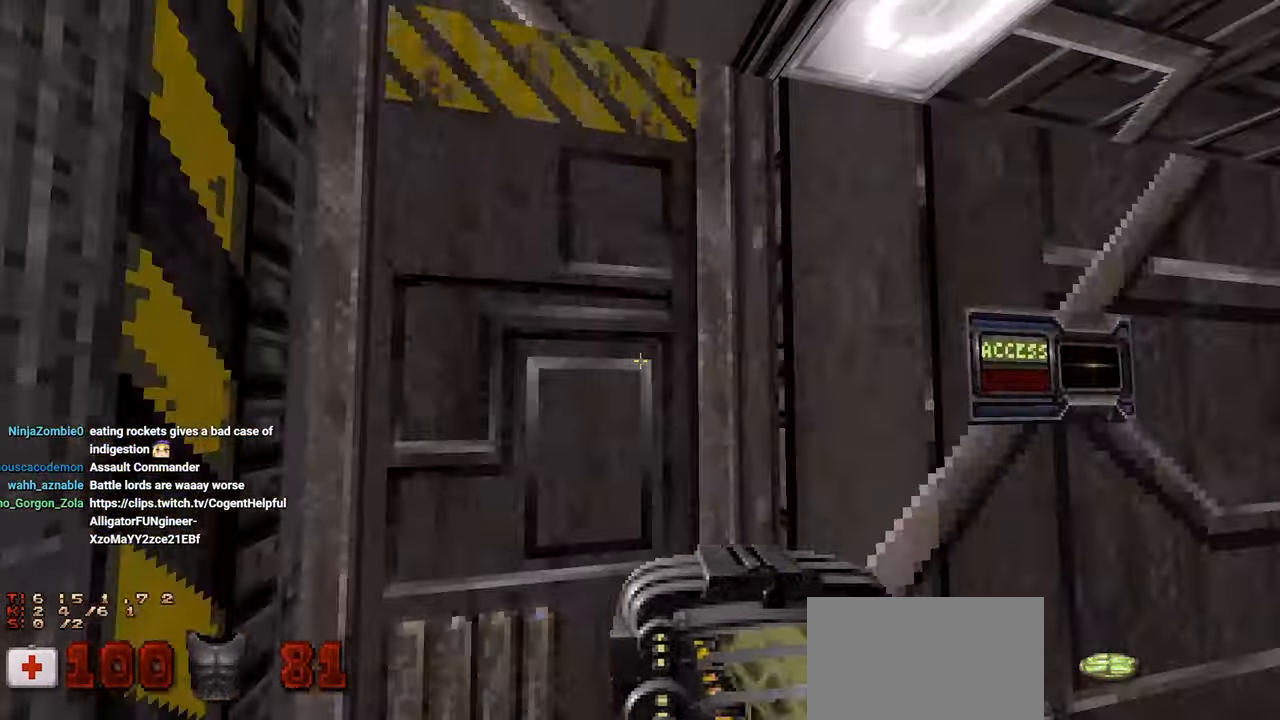
{"keys": [], "mouse": [], "mouse_move": "down", "events": [[50, "e", "down"], [83, "w", "up"], [150, "e", "up"], [183, "s", "down"], [383, "s", "up"]]}
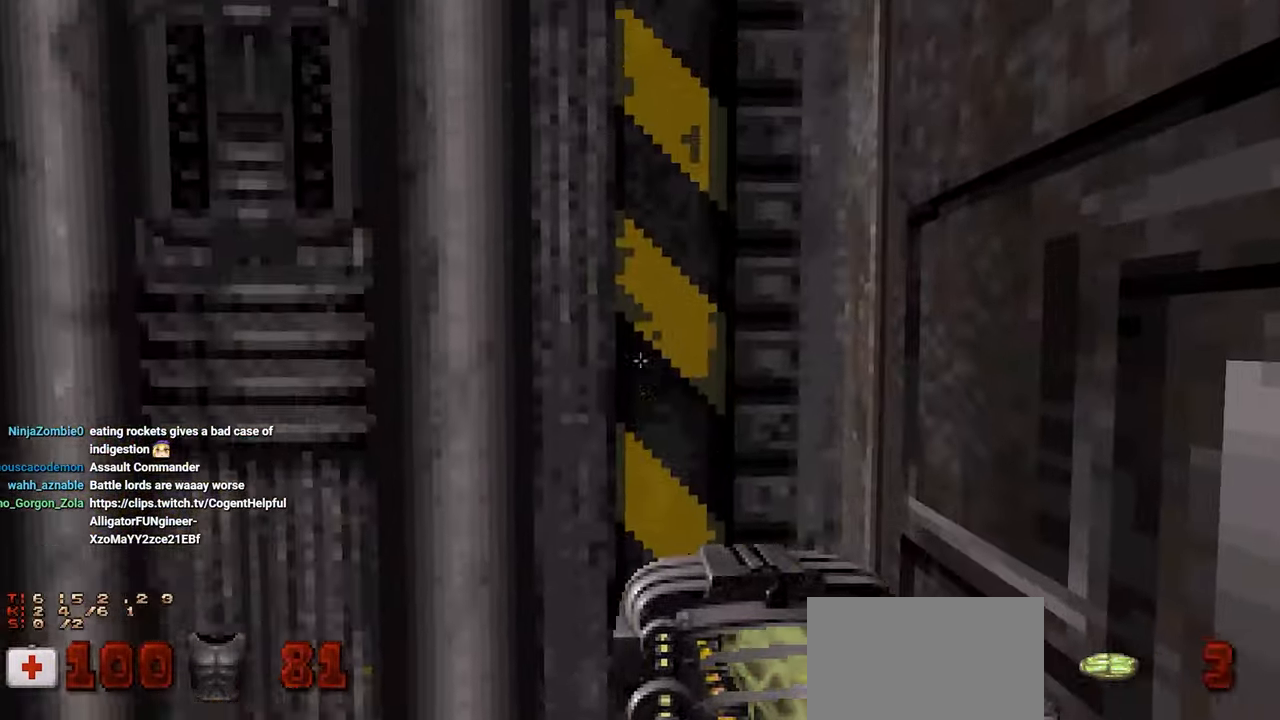
{"keys": [], "mouse": [], "mouse_move": "left", "events": [[67, "a", "down"], [167, "a", "up"]]}
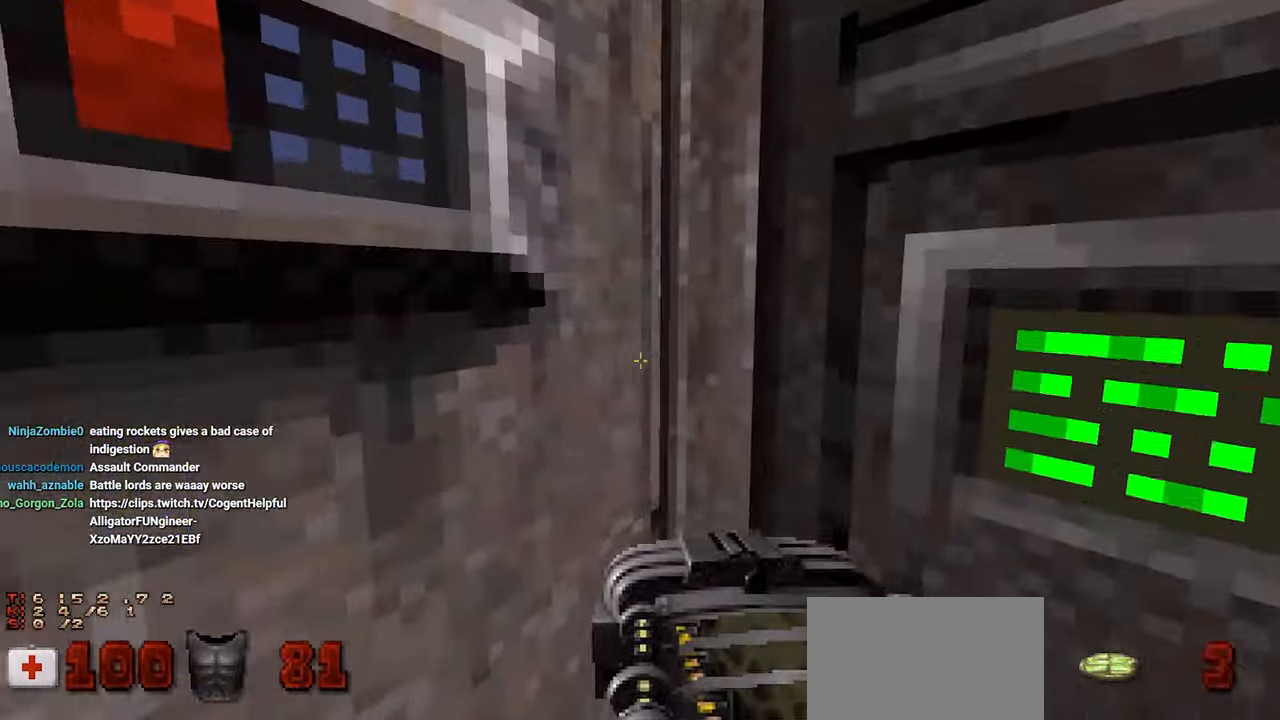
{"keys": ["s"], "mouse": [], "mouse_move": "right", "events": [[183, "e", "down"], [217, "e", "up"], [417, "s", "down"]]}